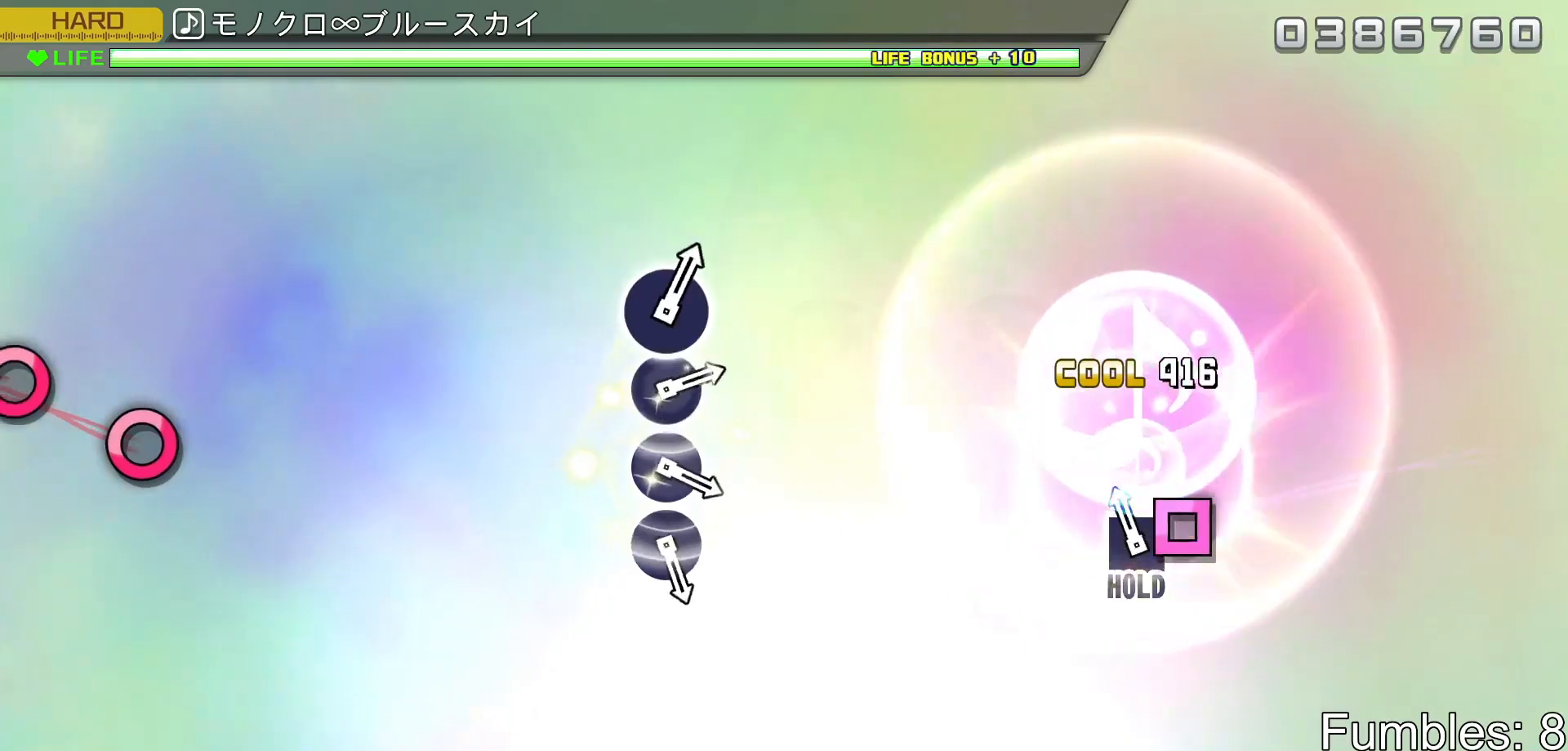
Gameplay with a controller (PlayStation layout); each line is a JSON object with the inputs held at the frame after it. "events" lists button and stick changes between this image and that frame as [ms after this image, input, new state], when the widget could be followed in between. Not read: L3.
{"buttons": ["R2"], "left_stick": "center", "right_stick": "center", "events": [[100, "SQUARE", "down"], [300, "R2", "down"], [450, "SQUARE", "up"], [500, "L2", "up"]]}
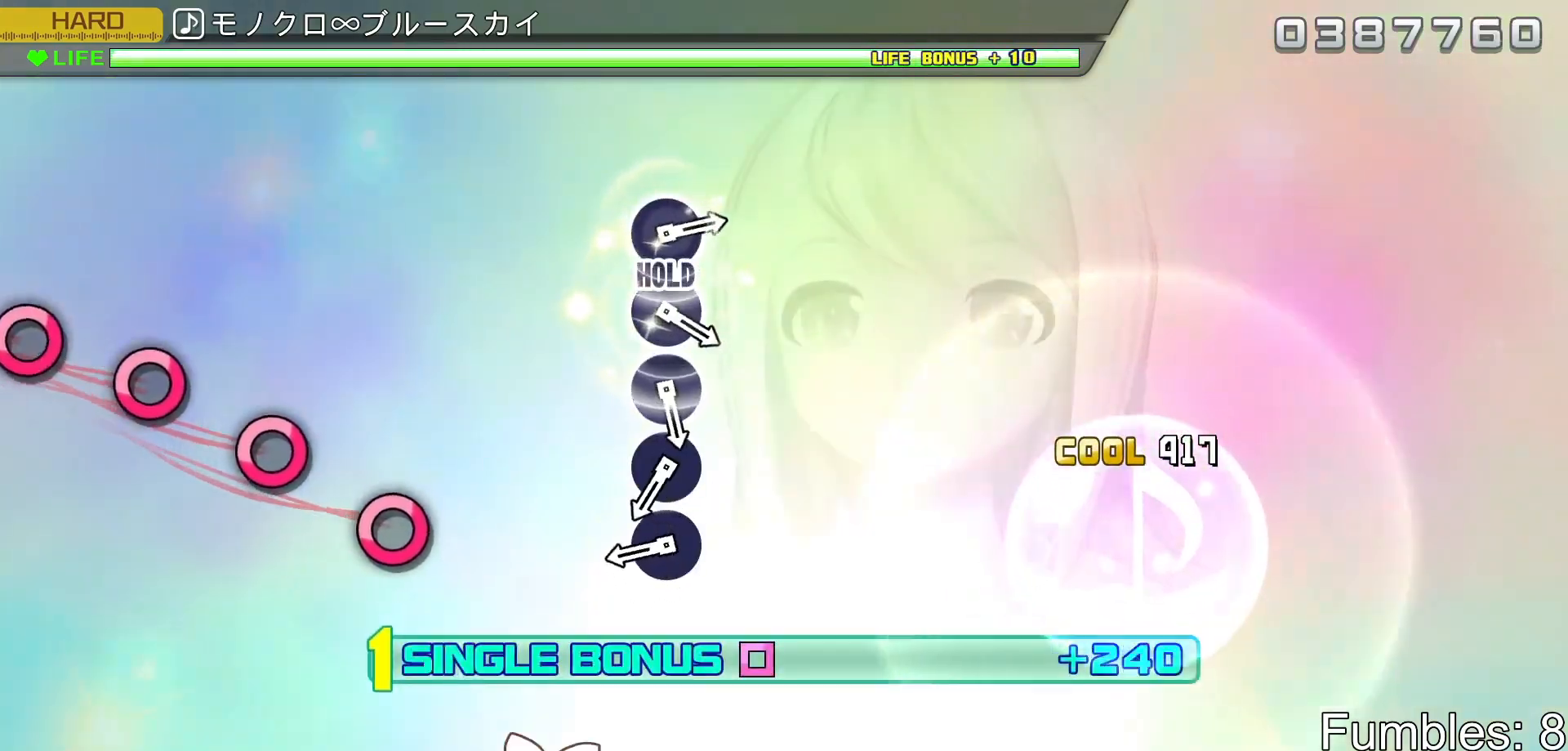
{"buttons": ["R2"], "left_stick": "center", "right_stick": "center", "events": []}
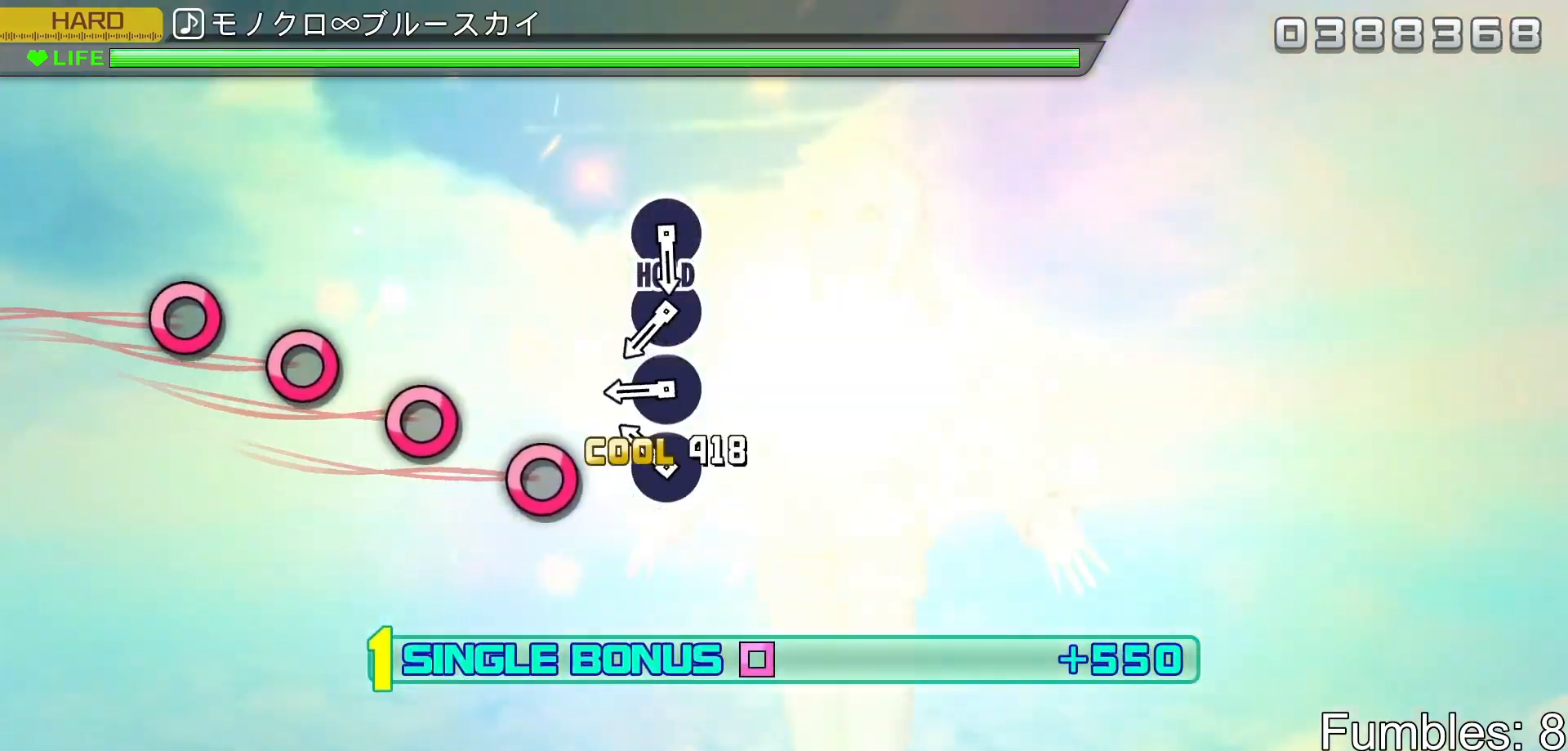
{"buttons": ["CIRCLE", "R2"], "left_stick": "center", "right_stick": "center", "events": [[33, "CIRCLE", "down"], [117, "CIRCLE", "up"], [250, "CIRCLE", "down"], [367, "CIRCLE", "up"], [483, "CIRCLE", "down"]]}
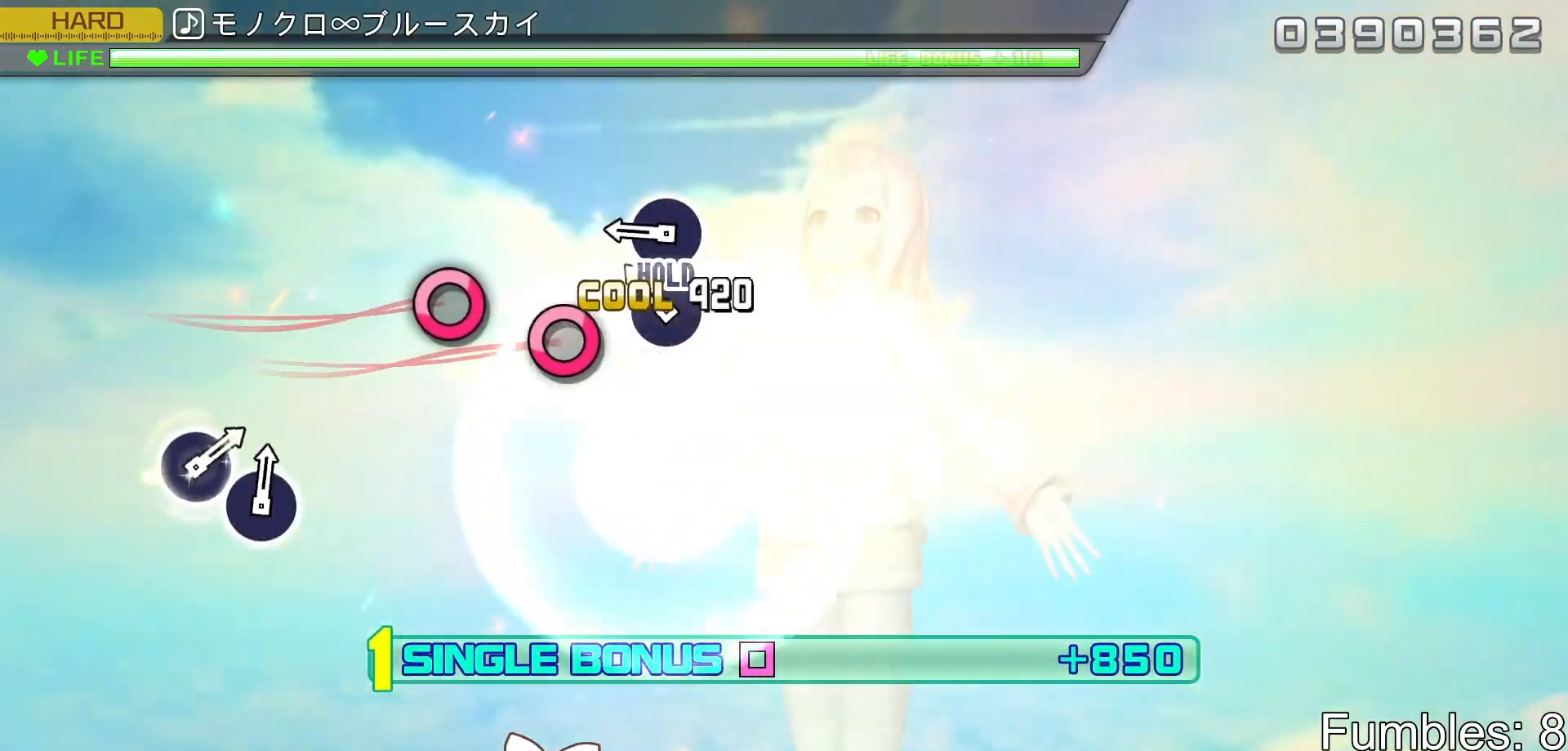
{"buttons": ["CIRCLE", "R2"], "left_stick": "center", "right_stick": "center", "events": [[117, "CIRCLE", "up"], [217, "CIRCLE", "down"], [350, "CIRCLE", "up"], [433, "CIRCLE", "down"]]}
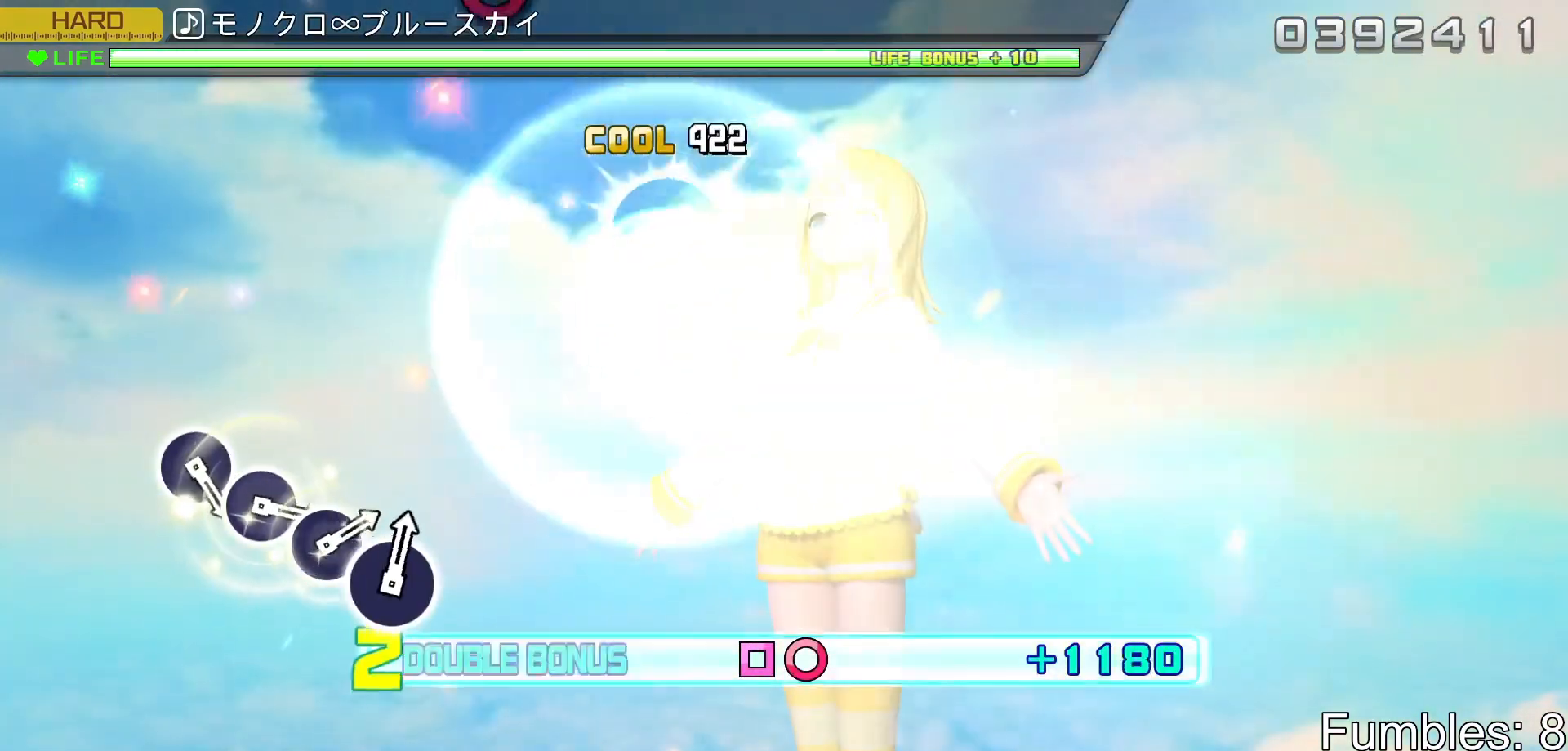
{"buttons": ["L2"], "left_stick": "center", "right_stick": "center", "events": [[150, "L2", "down"], [367, "CIRCLE", "up"], [383, "R2", "up"]]}
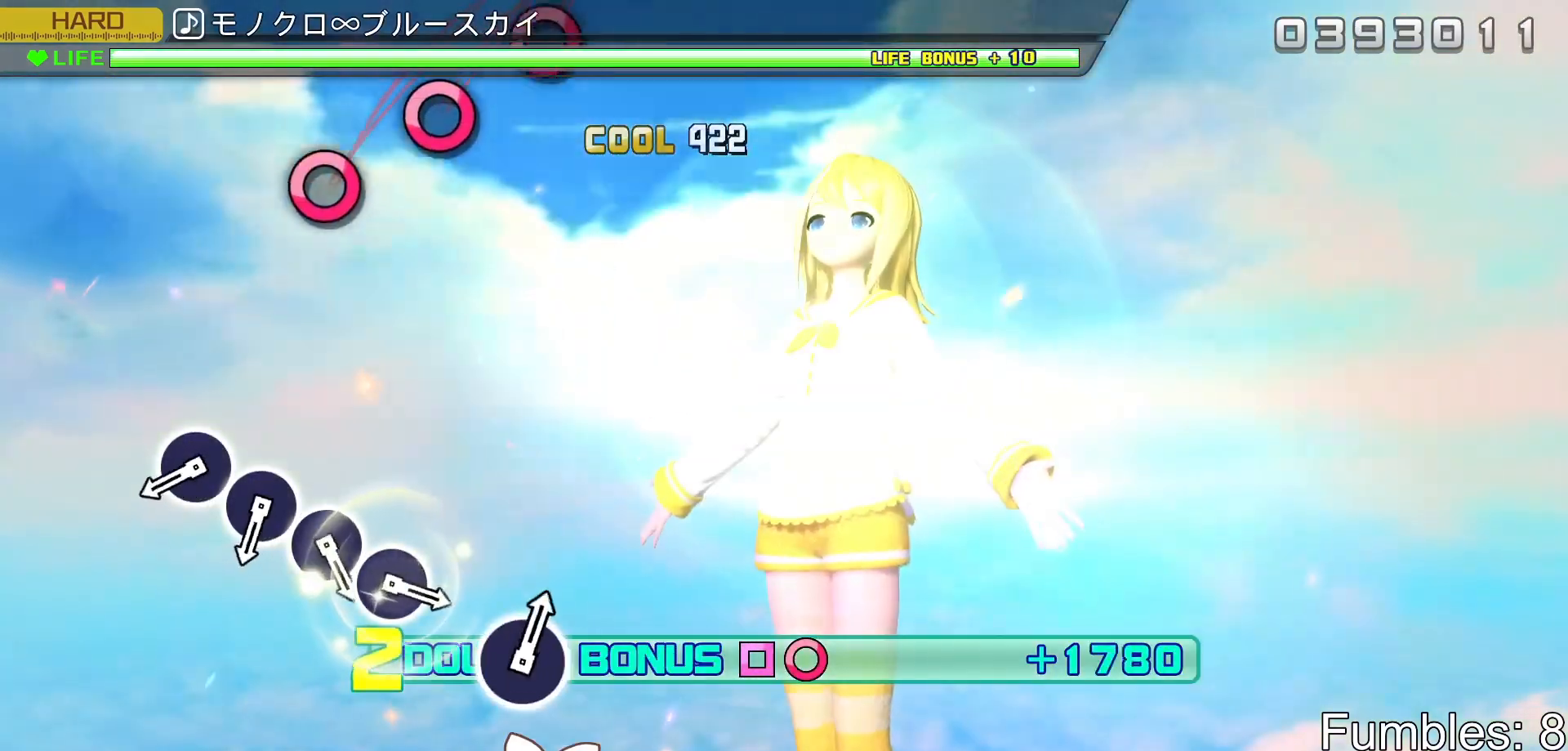
{"buttons": ["L2"], "left_stick": "center", "right_stick": "center", "events": []}
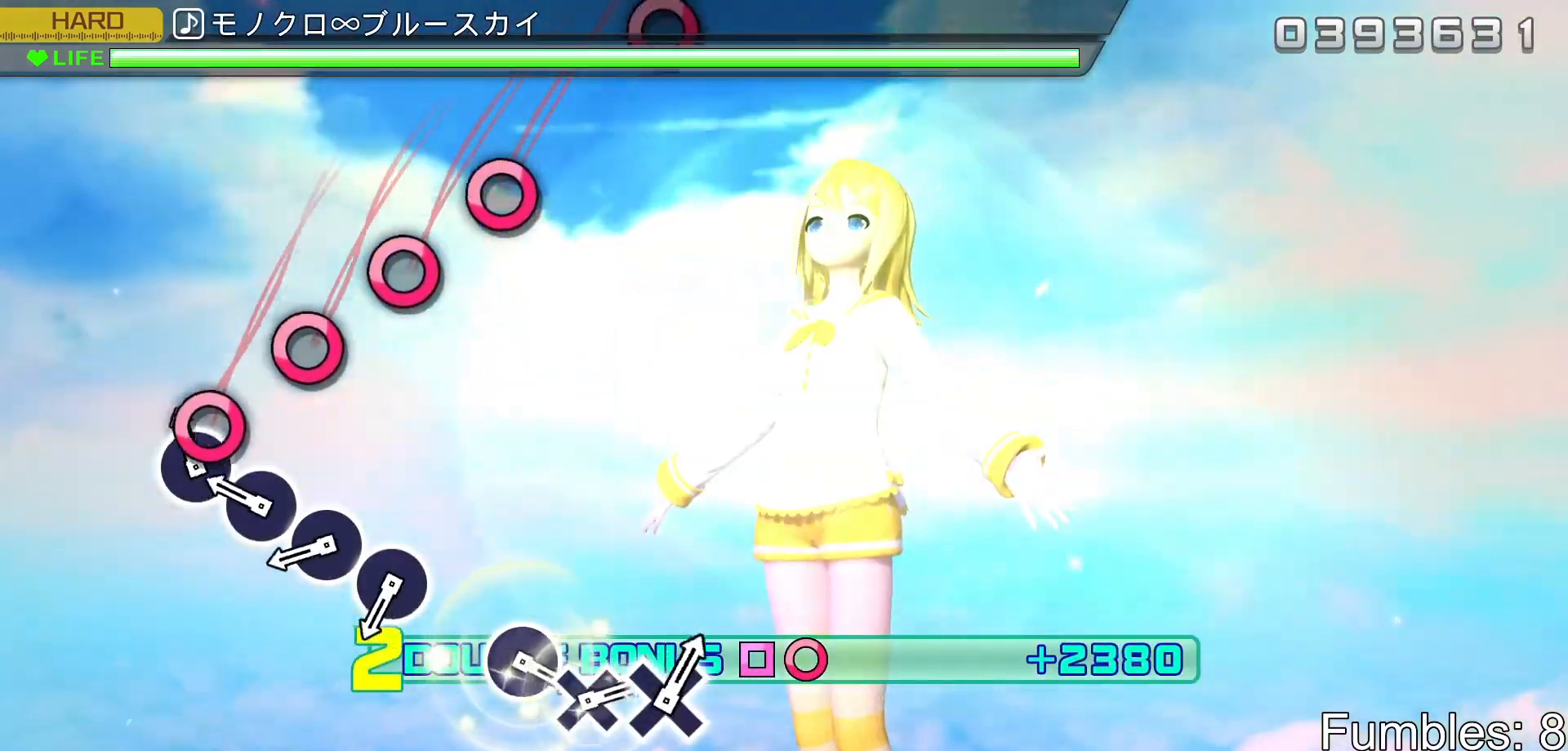
{"buttons": ["L2"], "left_stick": "center", "right_stick": "center", "events": [[100, "CIRCLE", "down"], [217, "CIRCLE", "up"], [333, "CIRCLE", "down"], [450, "CIRCLE", "up"]]}
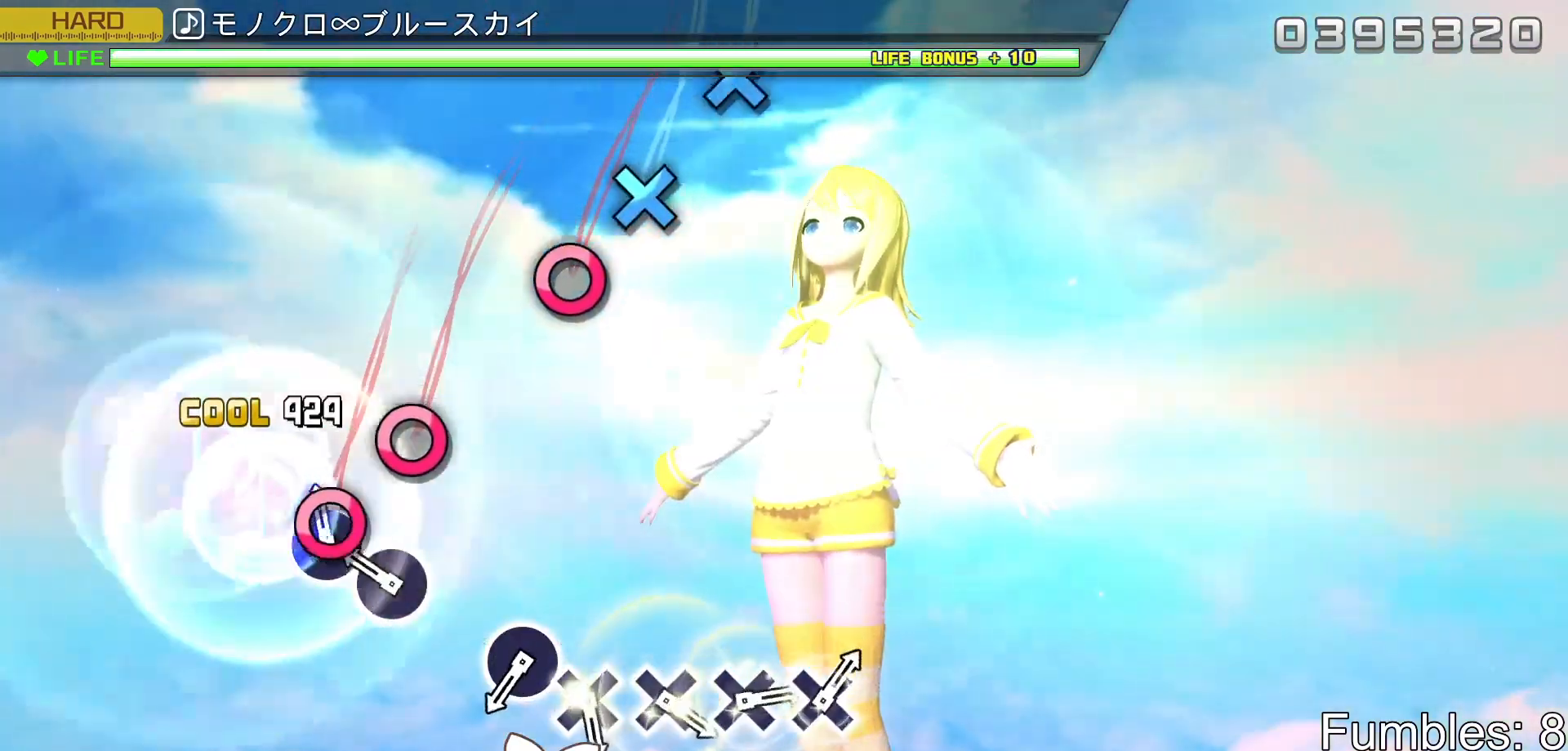
{"buttons": ["L2"], "left_stick": "center", "right_stick": "center", "events": [[67, "CIRCLE", "down"], [217, "CIRCLE", "up"], [317, "CIRCLE", "down"], [467, "CIRCLE", "up"]]}
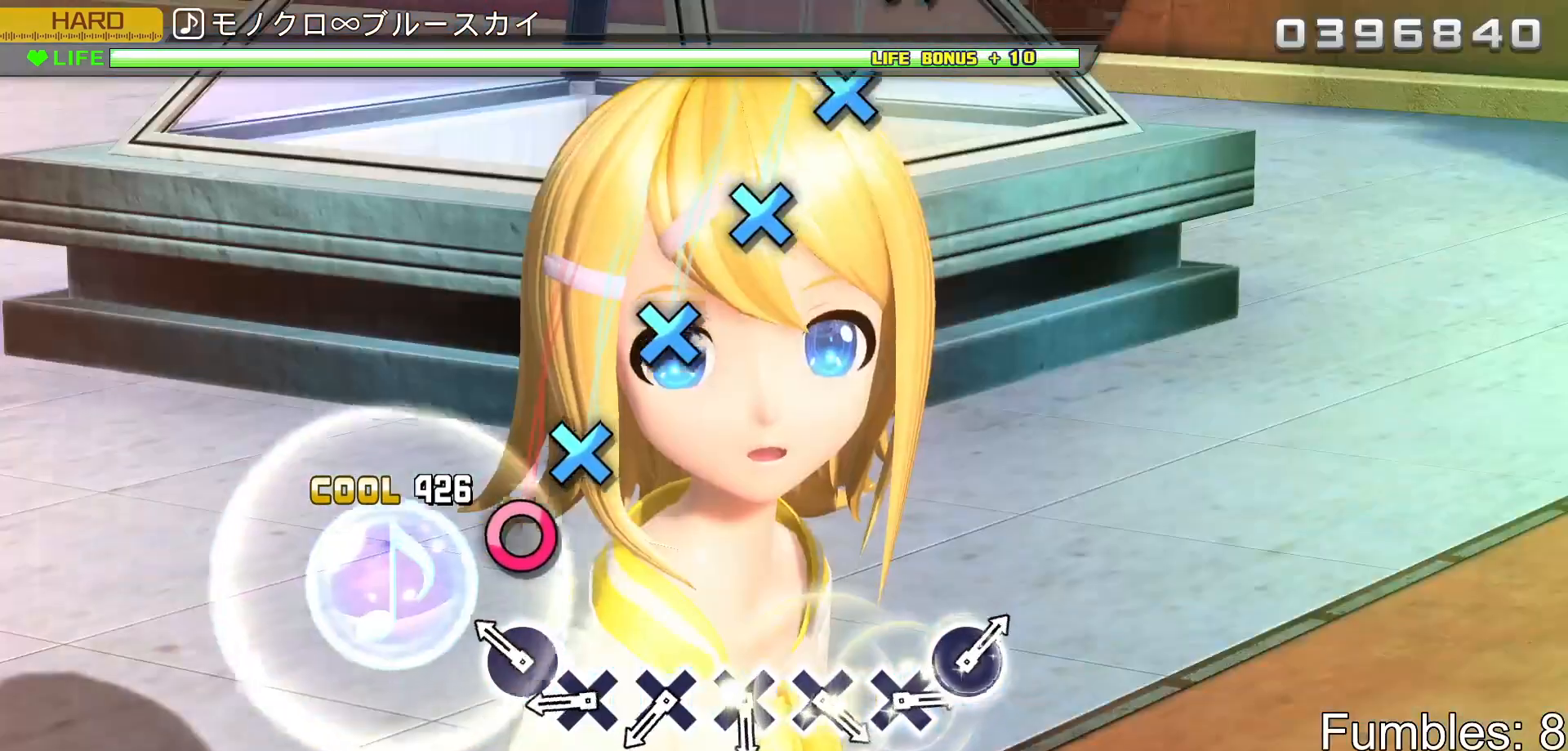
{"buttons": ["CROSS", "L2"], "left_stick": "center", "right_stick": "center", "events": [[267, "CIRCLE", "down"], [383, "CIRCLE", "up"], [500, "CROSS", "down"]]}
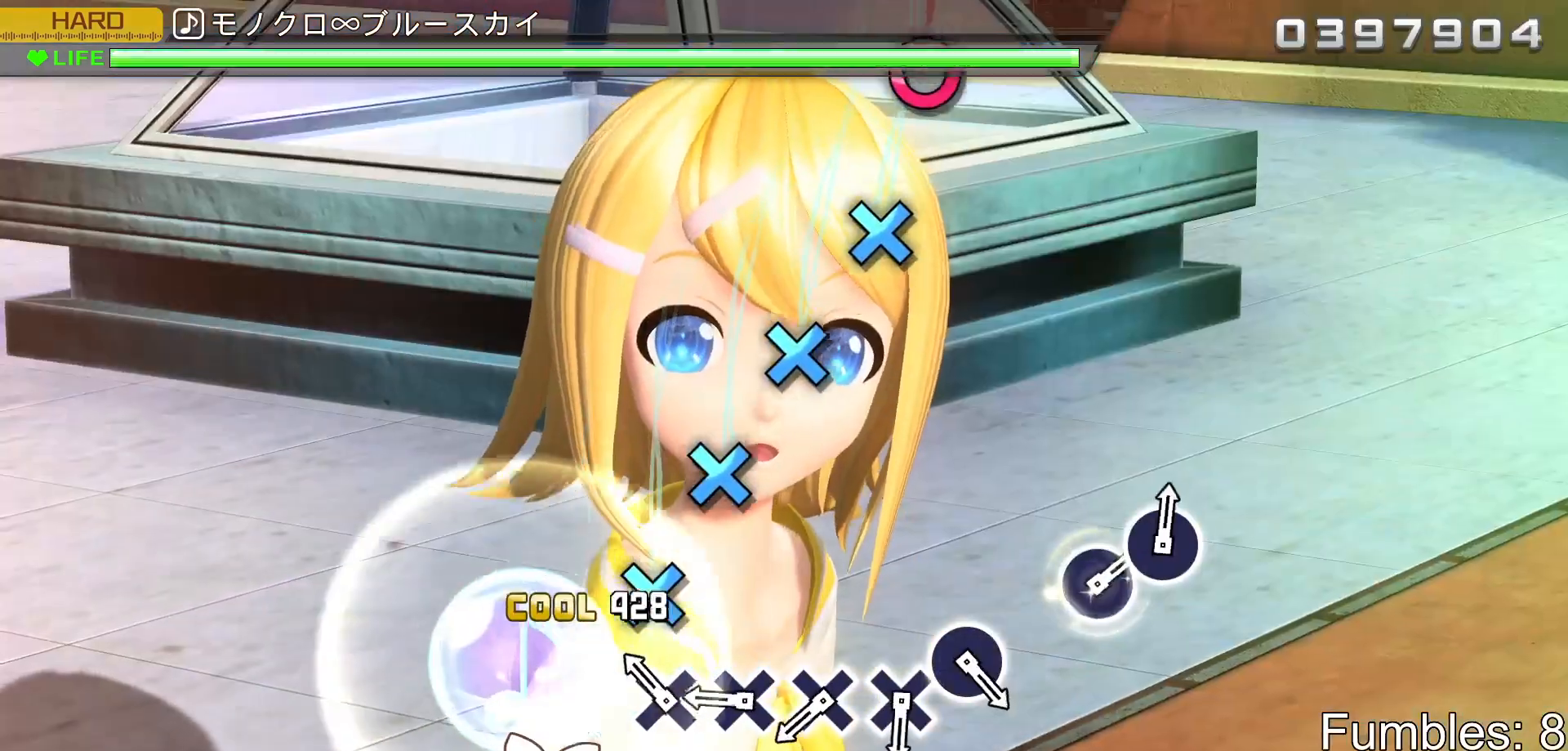
{"buttons": ["CROSS", "L2"], "left_stick": "center", "right_stick": "center", "events": [[117, "CROSS", "up"], [217, "CROSS", "down"], [333, "CROSS", "up"], [433, "CROSS", "down"]]}
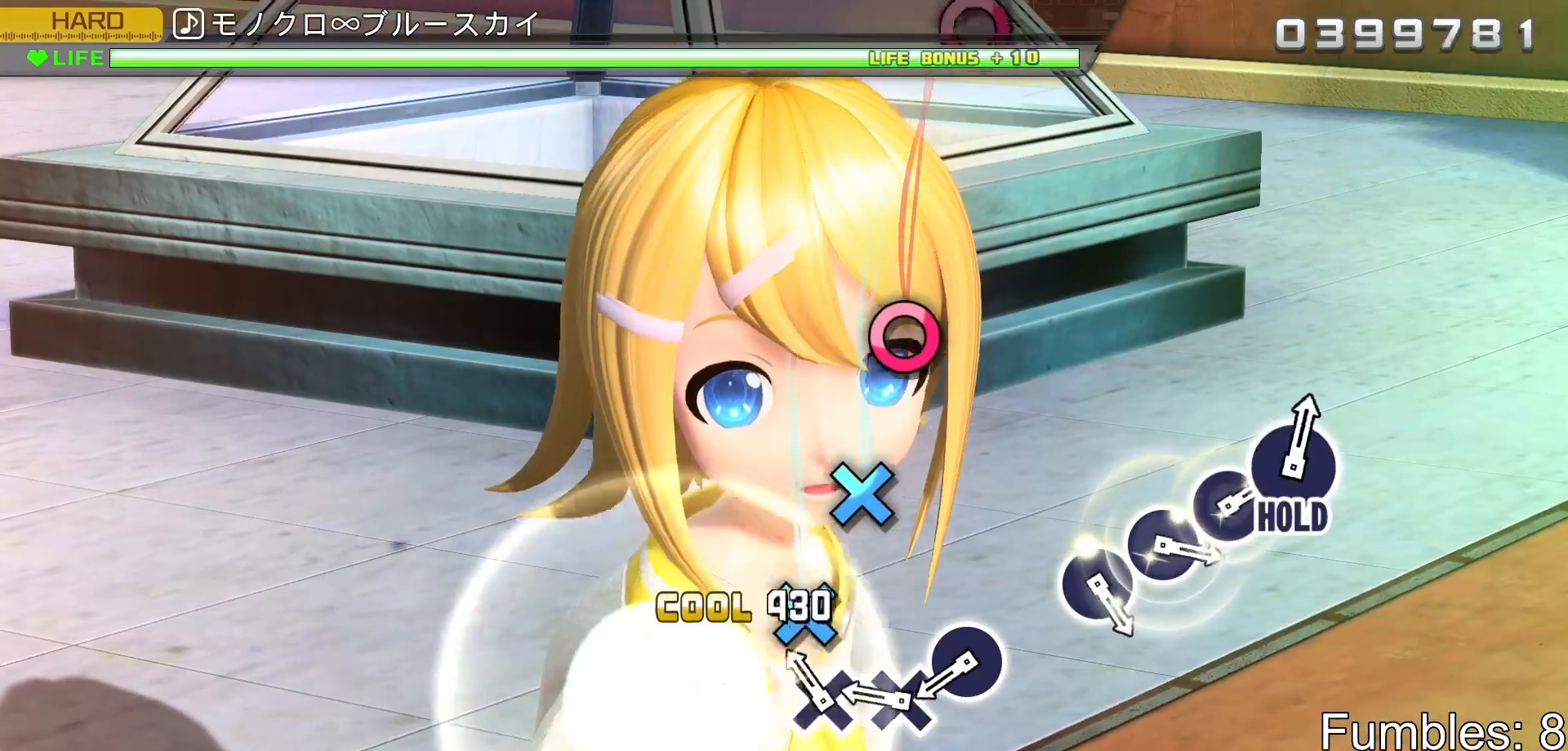
{"buttons": ["CROSS", "L2"], "left_stick": "center", "right_stick": "center", "events": [[67, "CROSS", "up"], [183, "CROSS", "down"], [300, "CROSS", "up"], [400, "CROSS", "down"]]}
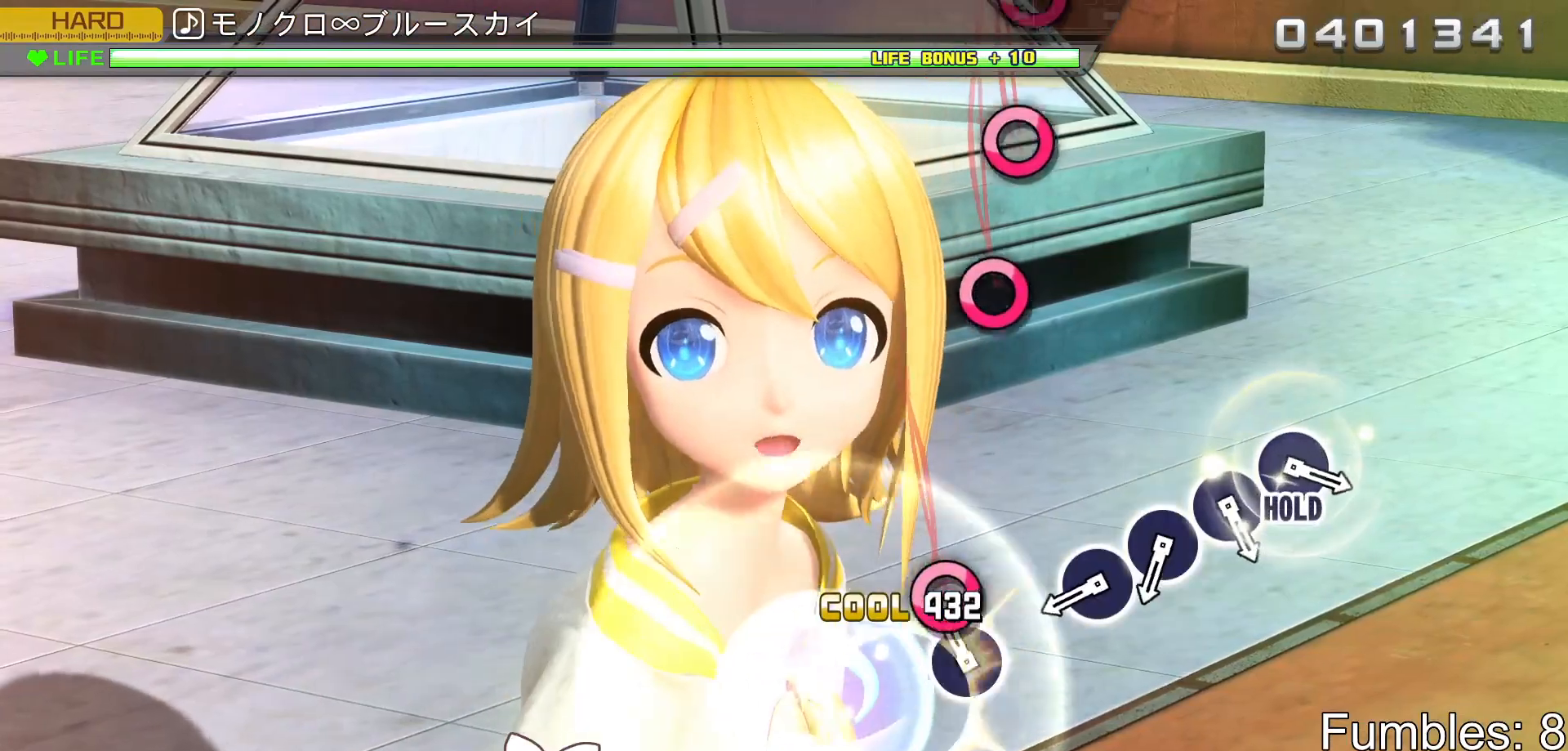
{"buttons": ["L2"], "left_stick": "center", "right_stick": "center", "events": [[17, "CROSS", "up"], [133, "CIRCLE", "down"], [300, "CIRCLE", "up"]]}
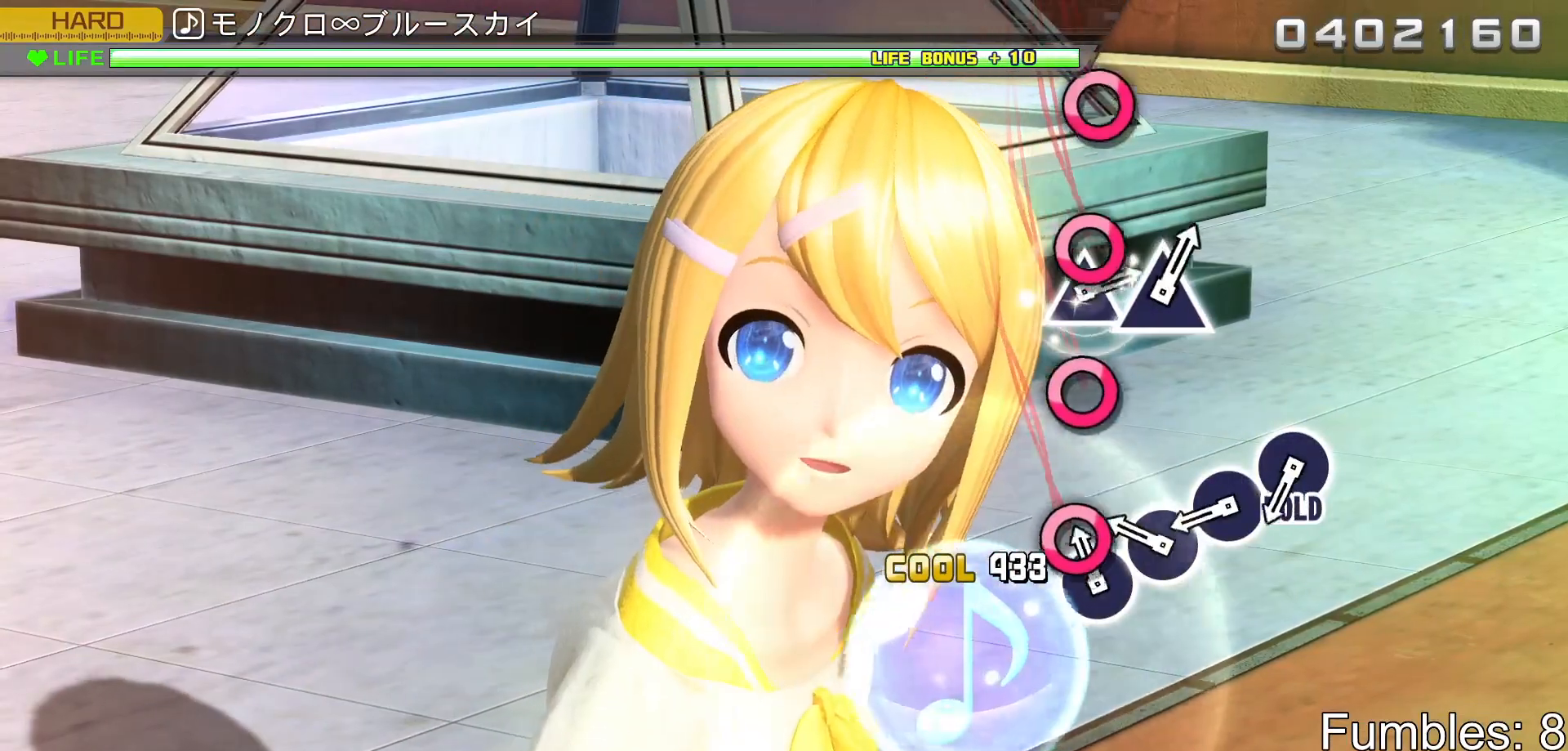
{"buttons": ["L2"], "left_stick": "center", "right_stick": "center", "events": [[83, "CIRCLE", "down"], [233, "CIRCLE", "up"], [333, "CIRCLE", "down"], [467, "CIRCLE", "up"]]}
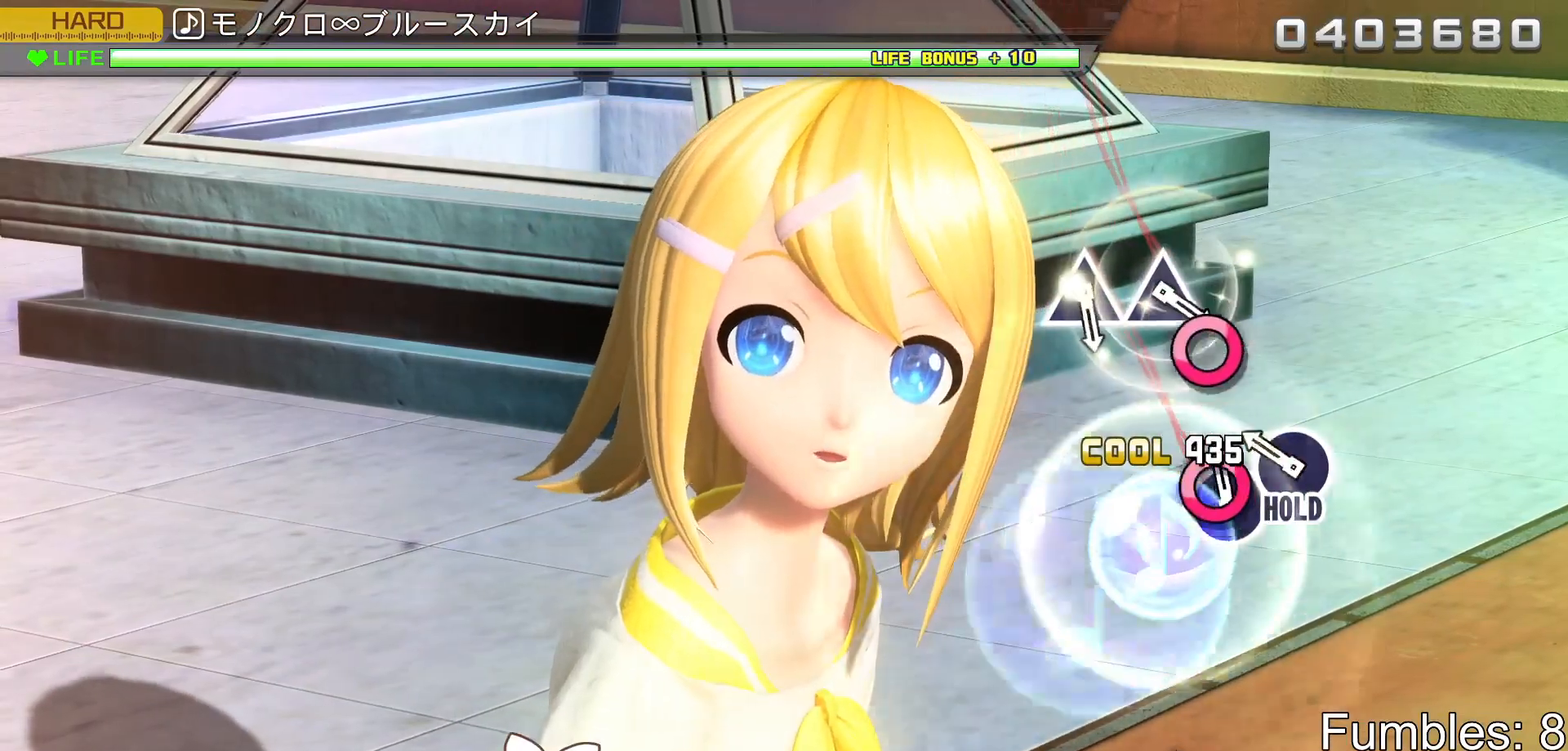
{"buttons": ["CIRCLE", "L2"], "left_stick": "center", "right_stick": "center", "events": [[67, "CIRCLE", "down"], [200, "CIRCLE", "up"], [317, "CIRCLE", "down"]]}
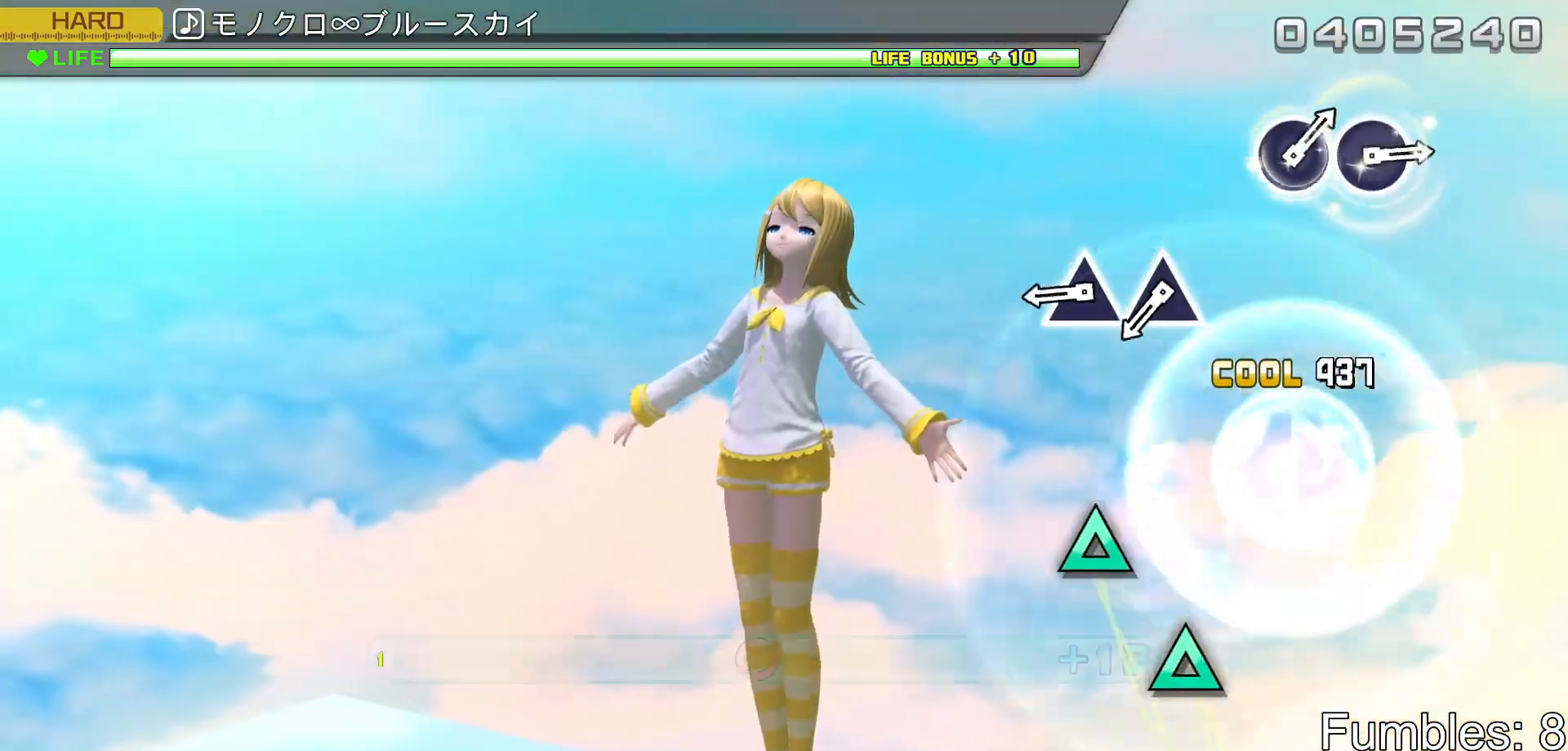
{"buttons": ["TRIANGLE", "R2"], "left_stick": "center", "right_stick": "center", "events": [[17, "R2", "down"], [133, "L2", "up"], [150, "CIRCLE", "up"], [483, "TRIANGLE", "down"]]}
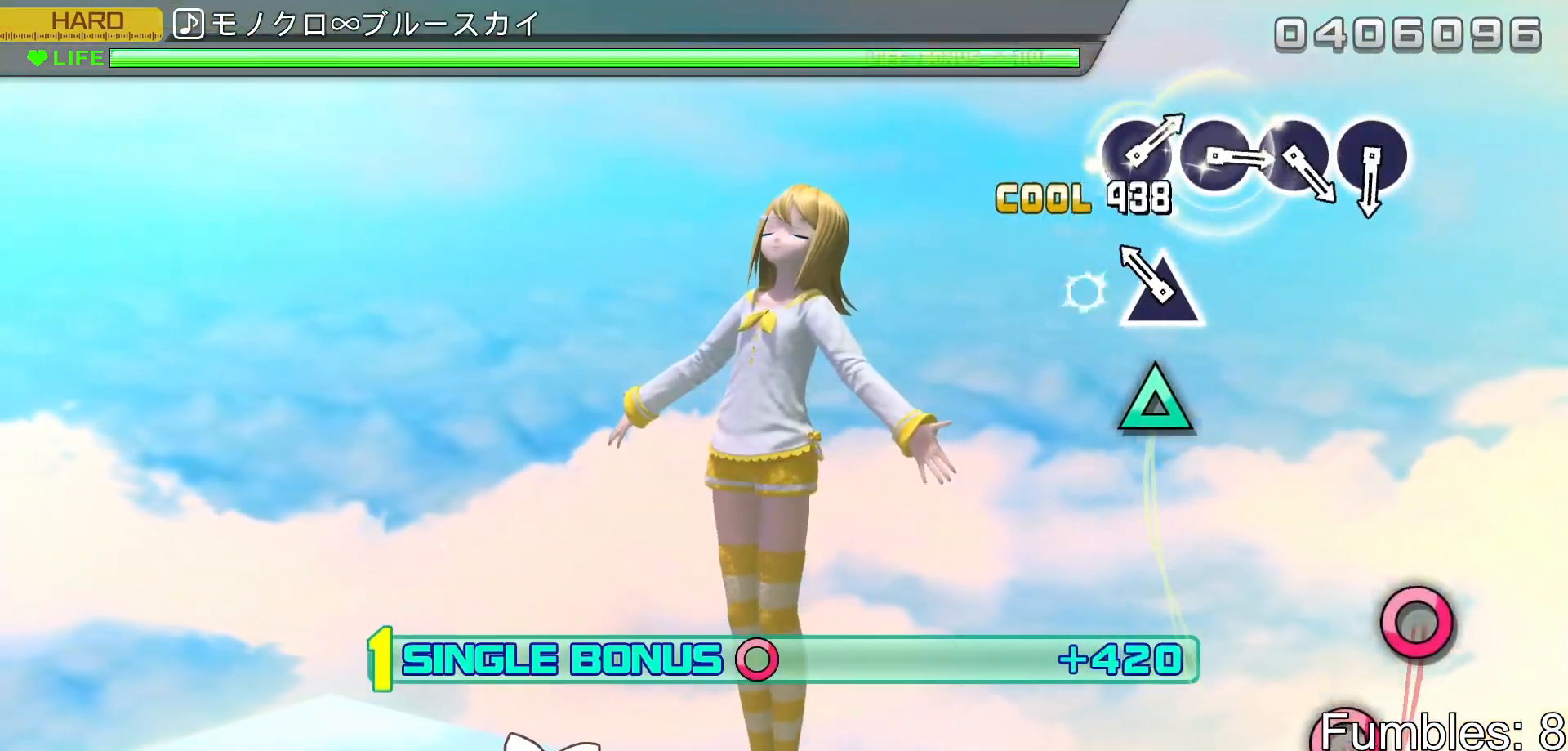
{"buttons": ["R2"], "left_stick": "center", "right_stick": "center", "events": [[100, "TRIANGLE", "up"], [200, "TRIANGLE", "down"], [383, "TRIANGLE", "up"]]}
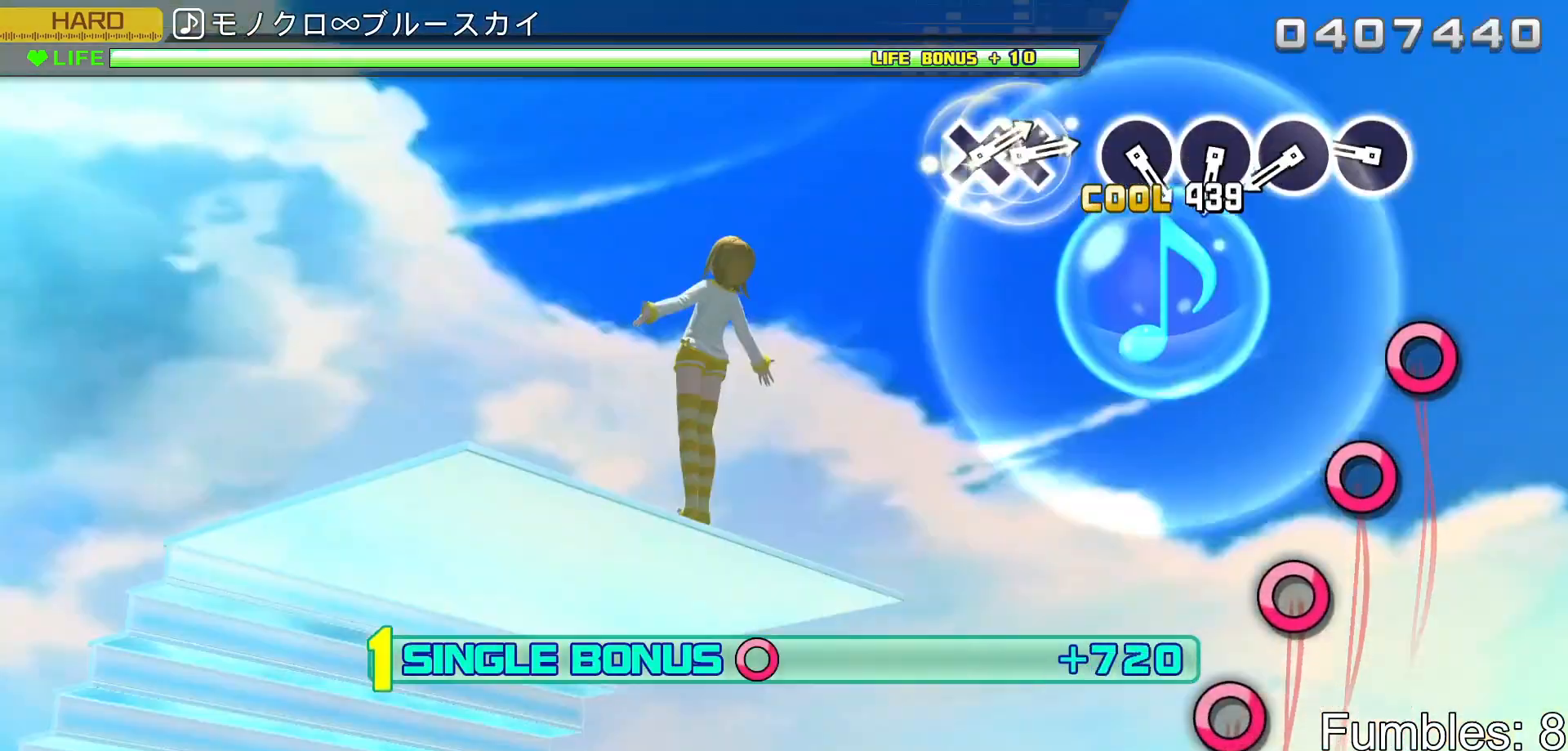
{"buttons": ["CIRCLE", "R2"], "left_stick": "center", "right_stick": "center", "events": [[433, "CIRCLE", "down"]]}
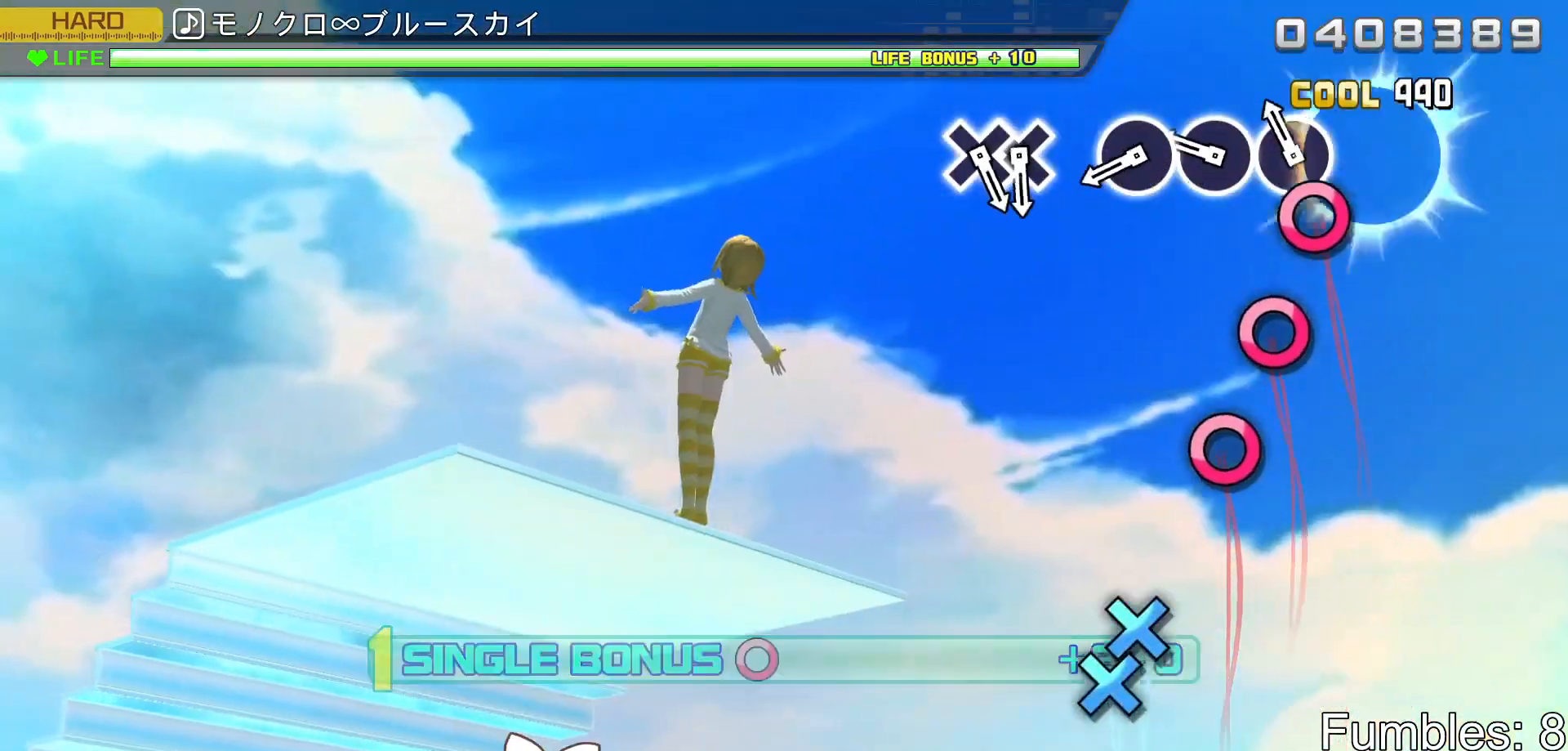
{"buttons": ["R2"], "left_stick": "center", "right_stick": "center", "events": [[33, "CIRCLE", "up"], [133, "CIRCLE", "down"], [267, "CIRCLE", "up"], [383, "CIRCLE", "down"], [500, "CIRCLE", "up"]]}
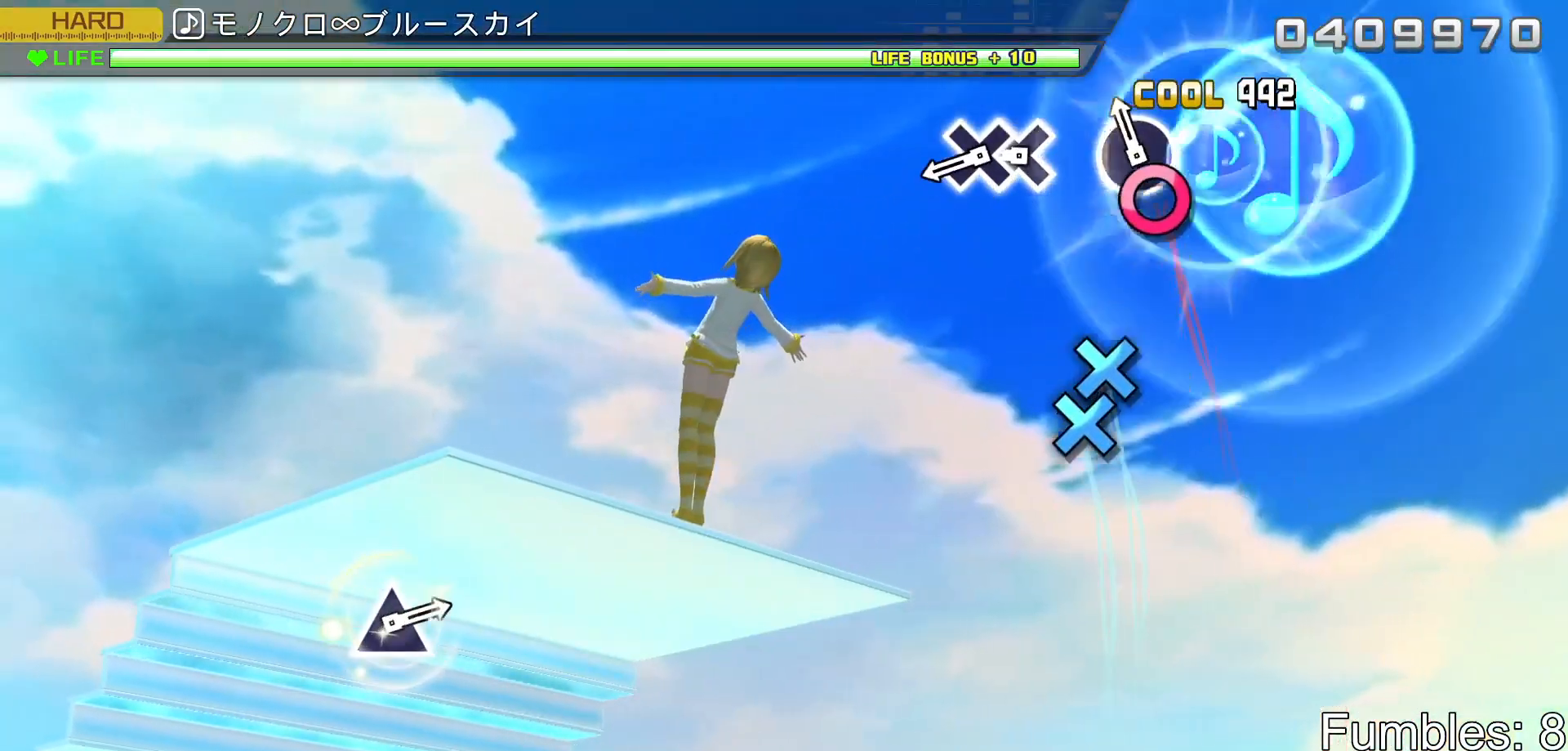
{"buttons": ["CROSS", "R2"], "left_stick": "center", "right_stick": "center", "events": [[100, "CIRCLE", "down"], [233, "CIRCLE", "up"], [450, "CROSS", "down"]]}
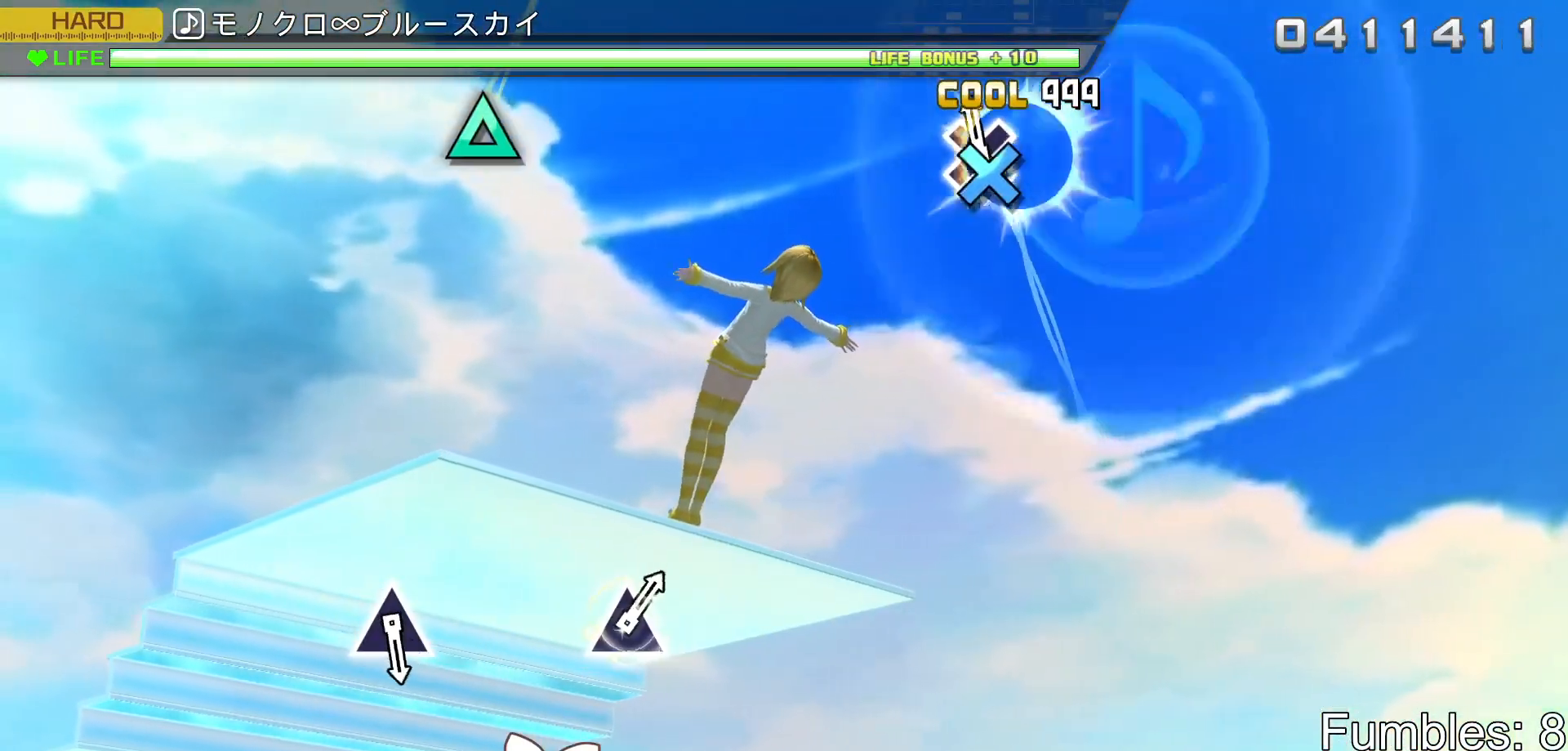
{"buttons": ["R2"], "left_stick": "center", "right_stick": "center", "events": [[50, "DPAD_DOWN", "down"], [83, "CROSS", "up"], [250, "DPAD_DOWN", "up"]]}
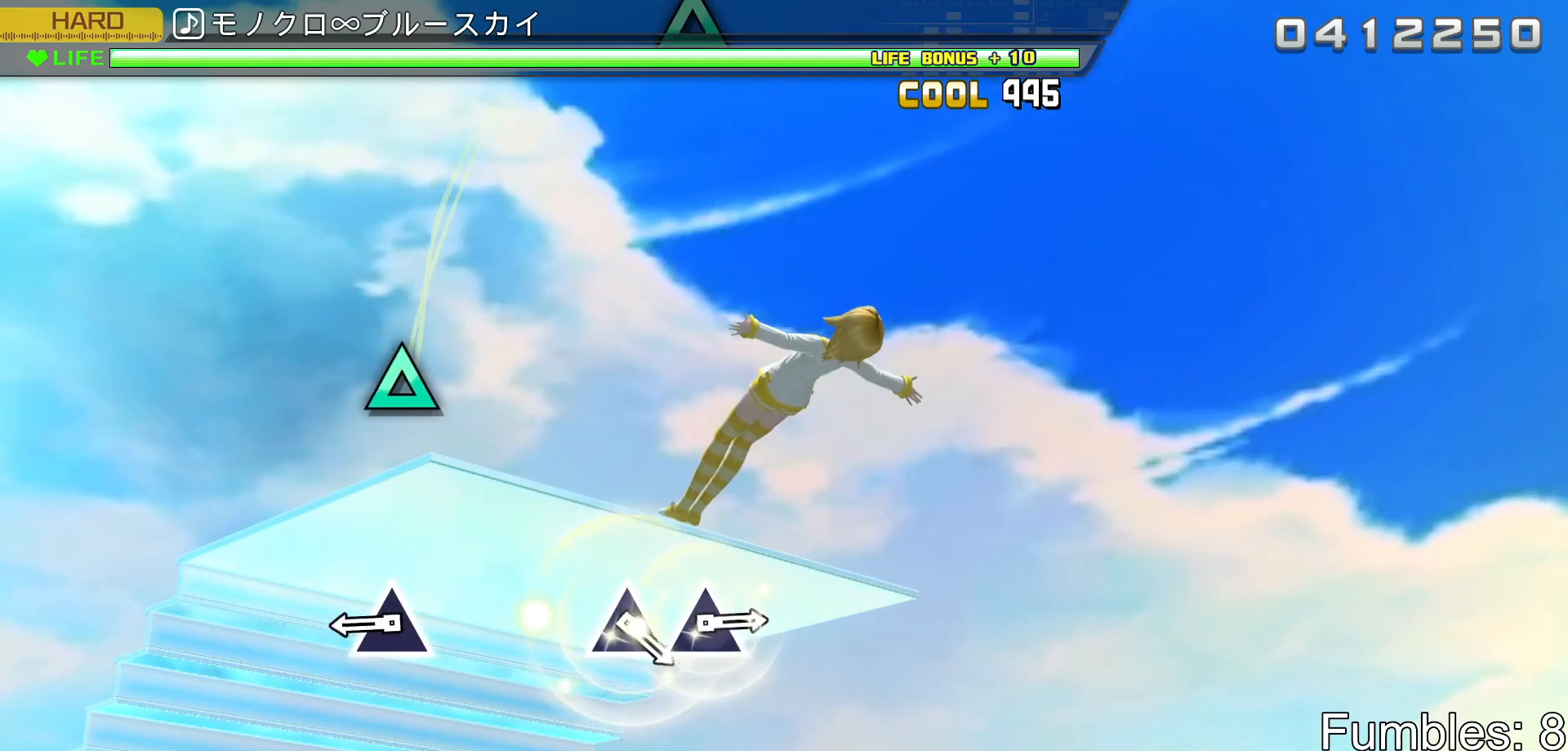
{"buttons": ["TRIANGLE", "R2"], "left_stick": "center", "right_stick": "center", "events": [[483, "TRIANGLE", "down"]]}
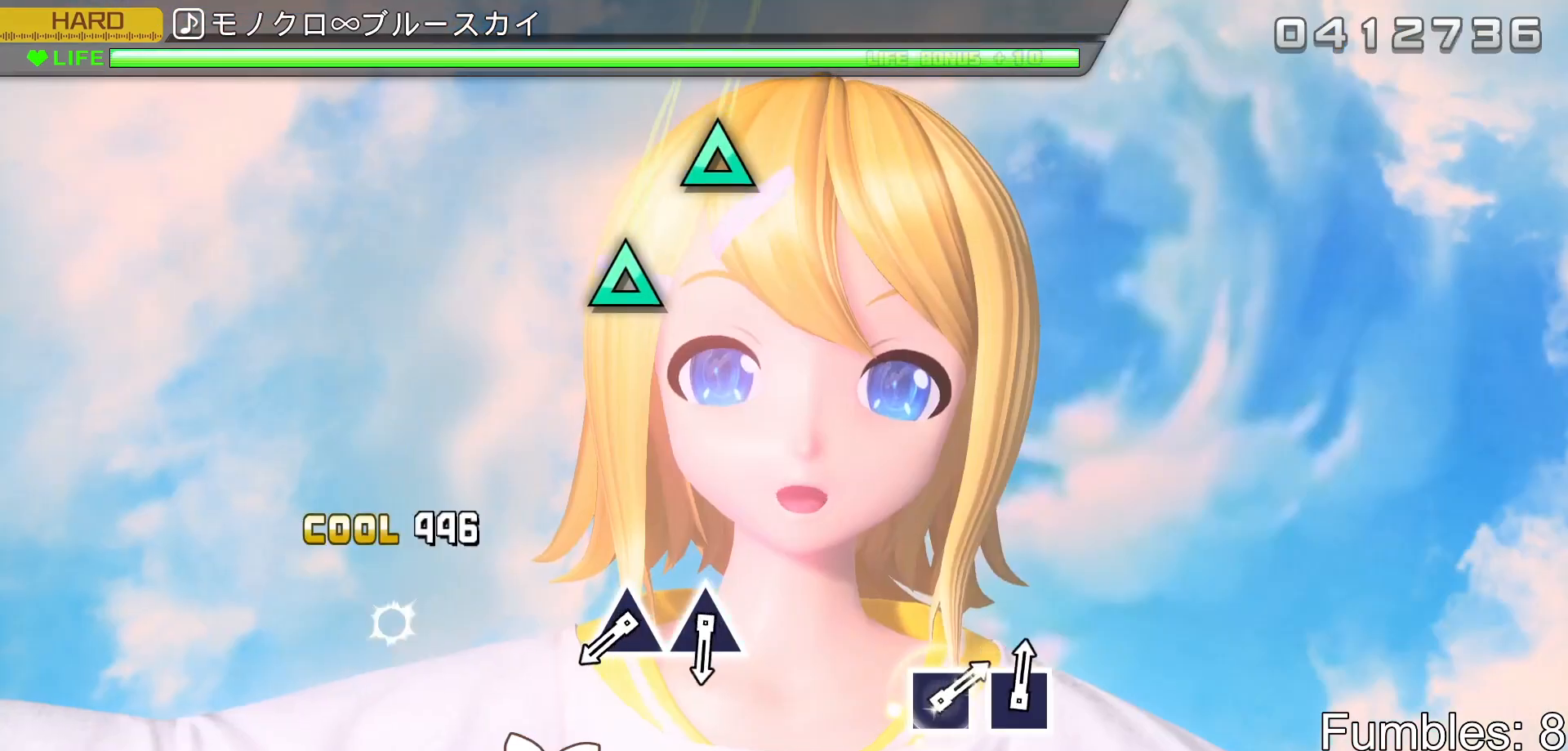
{"buttons": ["R2"], "left_stick": "center", "right_stick": "center", "events": [[183, "TRIANGLE", "up"]]}
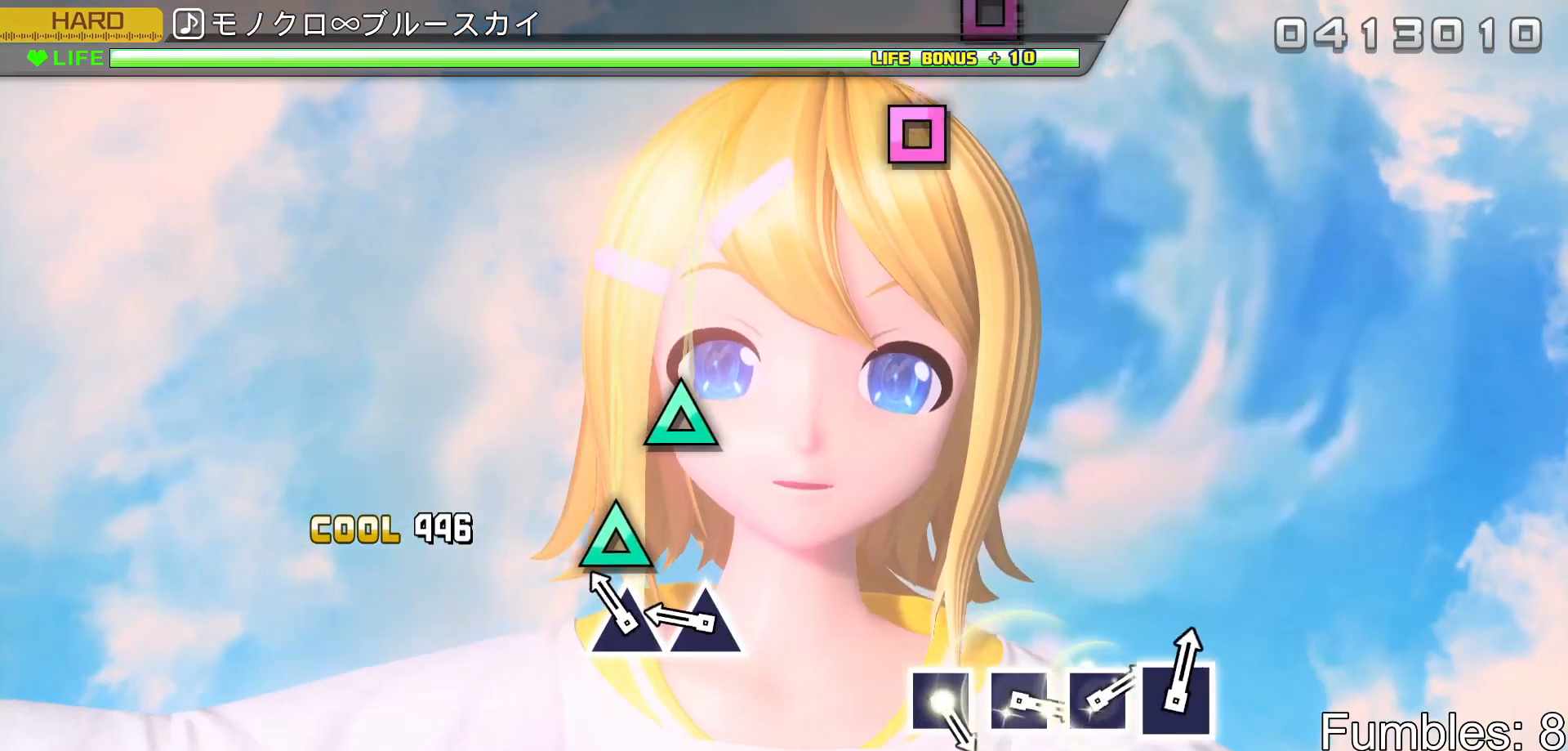
{"buttons": ["TRIANGLE", "R2"], "left_stick": "center", "right_stick": "center", "events": [[183, "TRIANGLE", "down"], [300, "TRIANGLE", "up"], [400, "TRIANGLE", "down"]]}
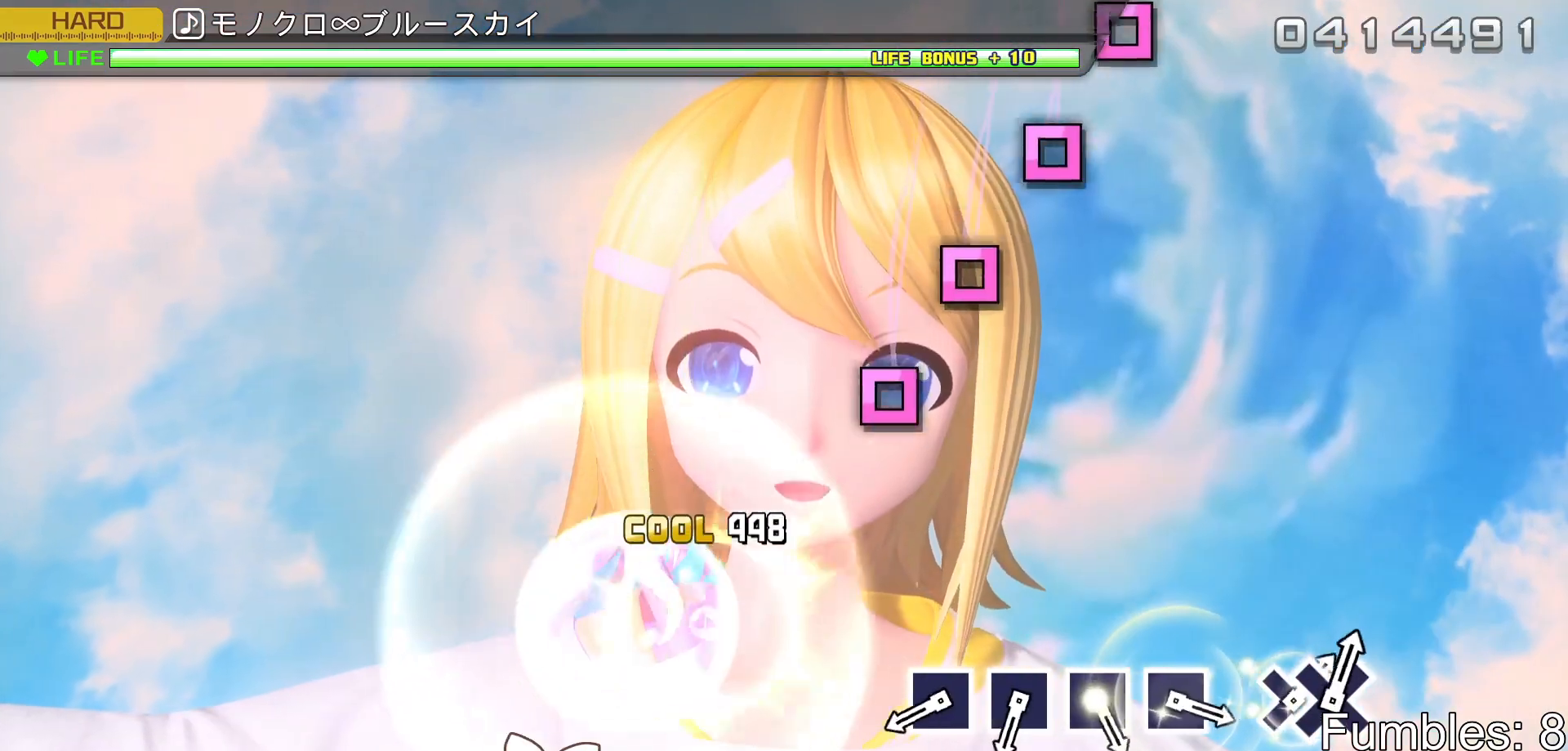
{"buttons": ["R2"], "left_stick": "center", "right_stick": "center", "events": [[67, "TRIANGLE", "up"]]}
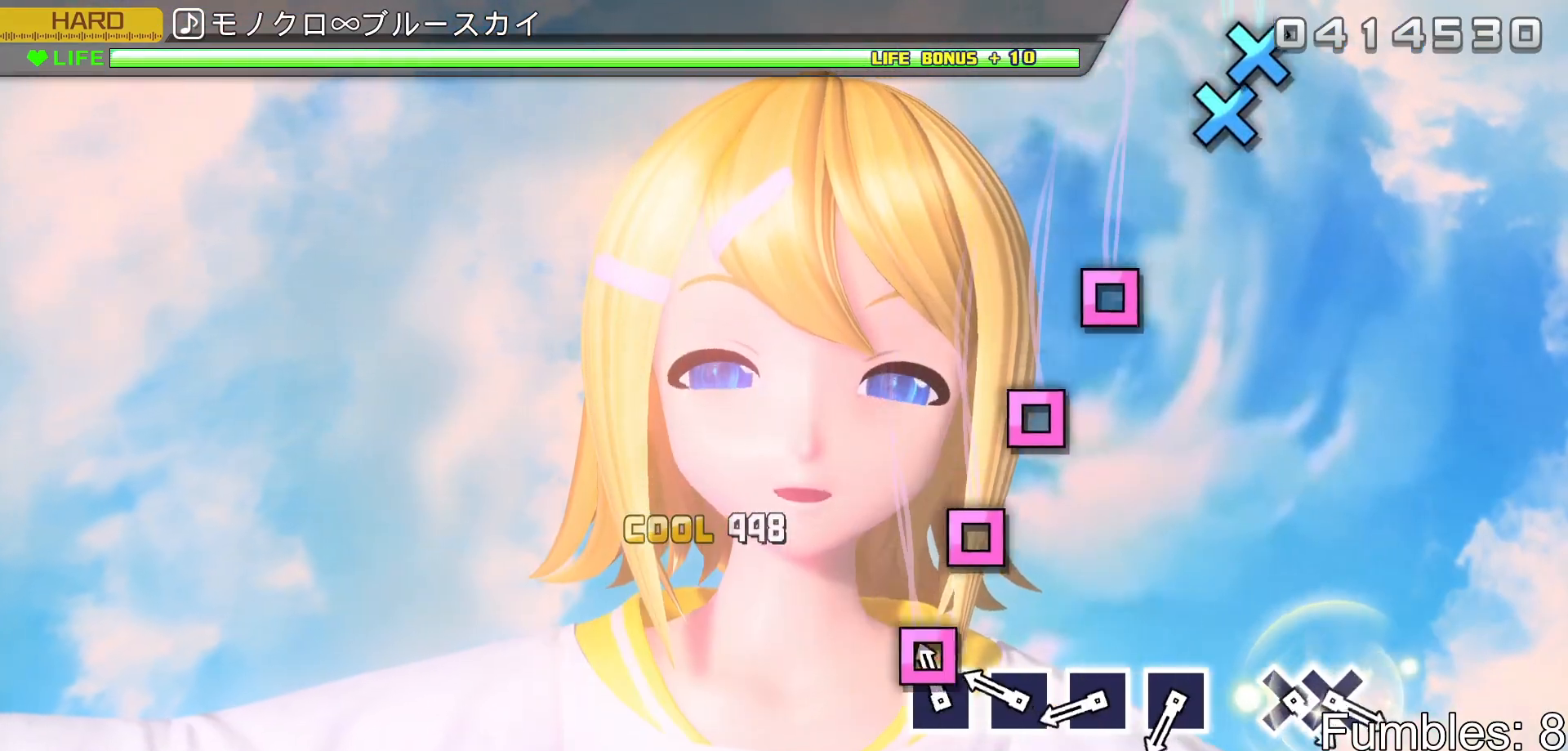
{"buttons": ["R2"], "left_stick": "center", "right_stick": "center", "events": [[117, "SQUARE", "down"], [217, "SQUARE", "up"], [333, "SQUARE", "down"], [467, "SQUARE", "up"]]}
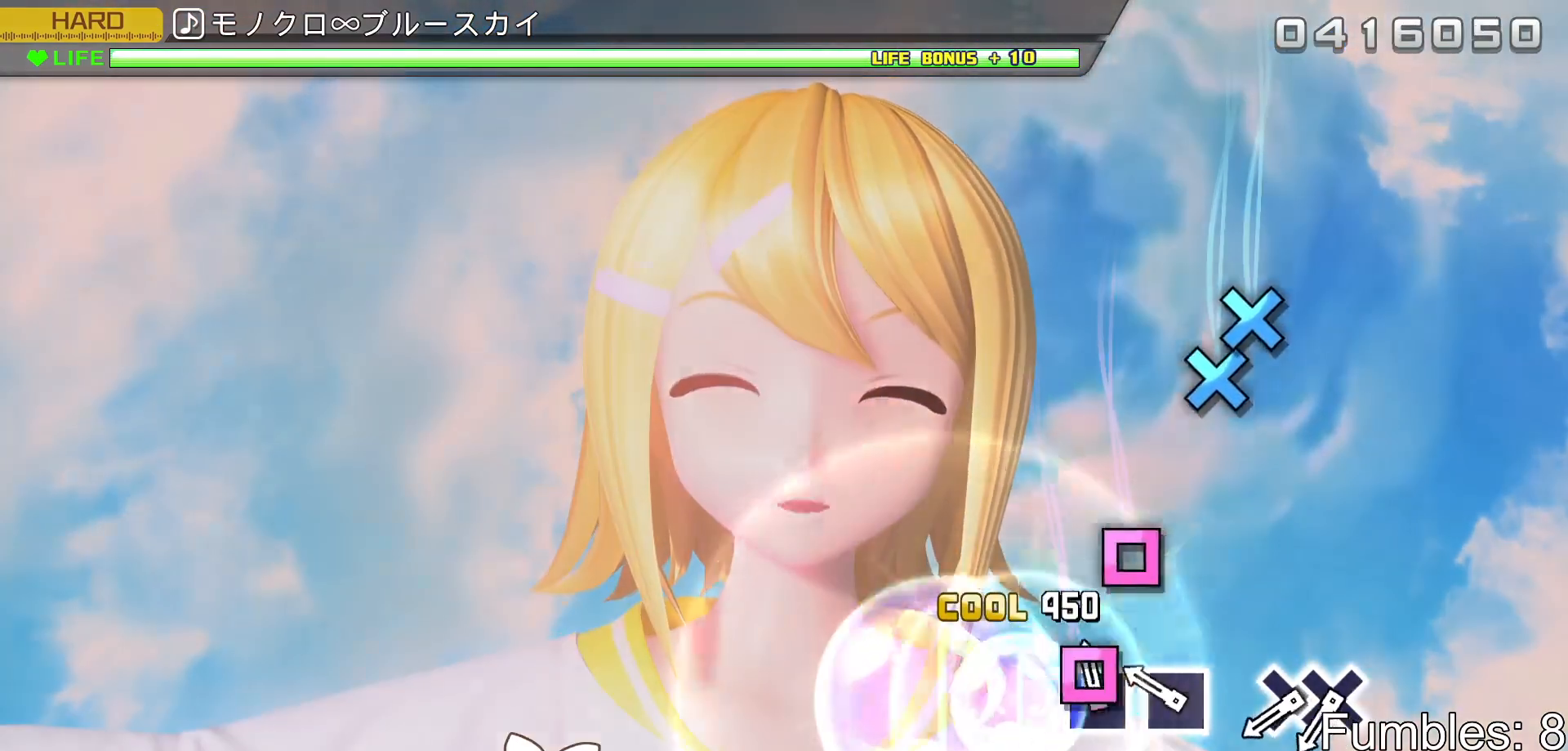
{"buttons": ["R2"], "left_stick": "center", "right_stick": "center", "events": [[67, "SQUARE", "down"], [200, "SQUARE", "up"], [300, "SQUARE", "down"], [417, "SQUARE", "up"]]}
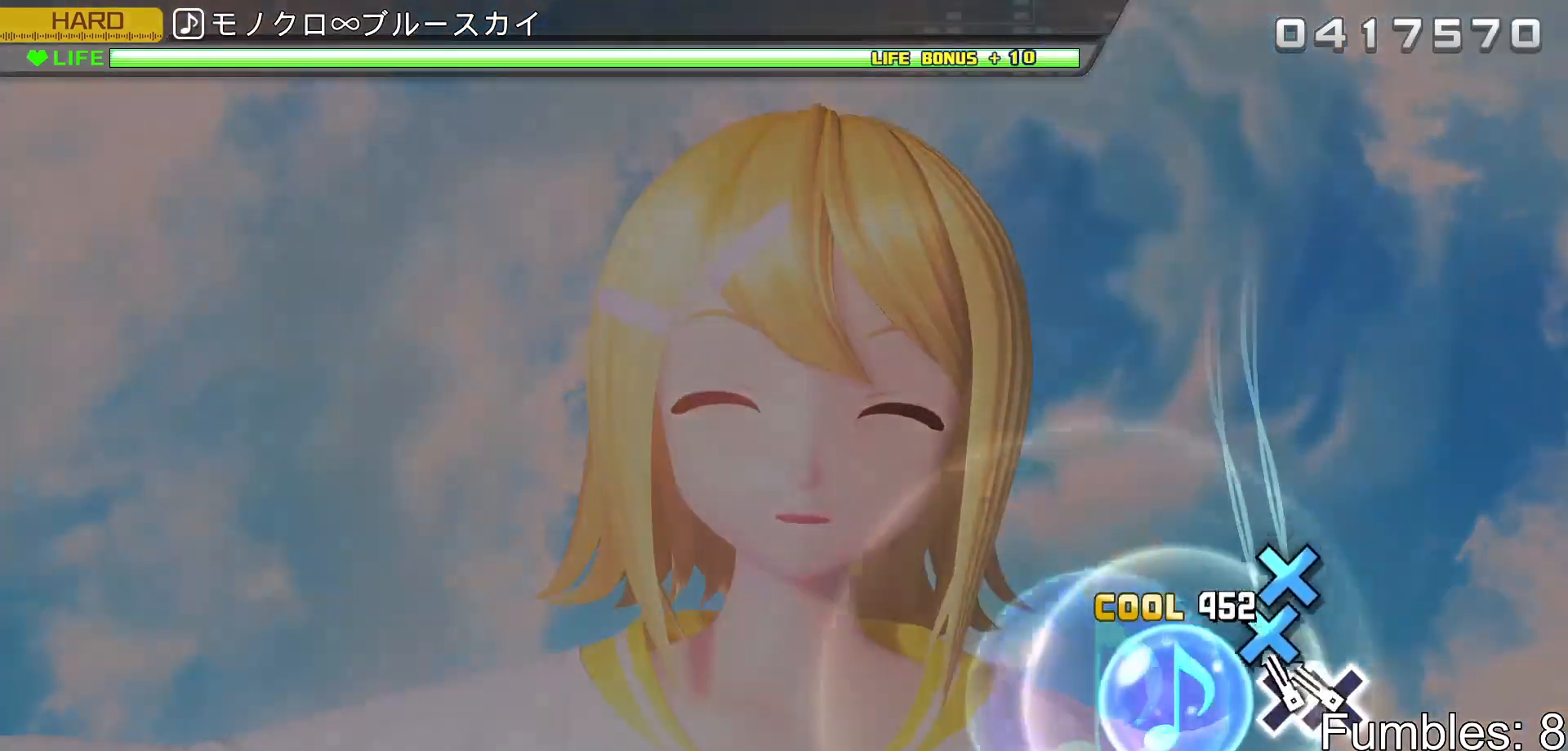
{"buttons": ["R2"], "left_stick": "center", "right_stick": "center", "events": [[133, "CROSS", "down"], [250, "DPAD_DOWN", "down"], [283, "CROSS", "up"], [433, "DPAD_DOWN", "up"]]}
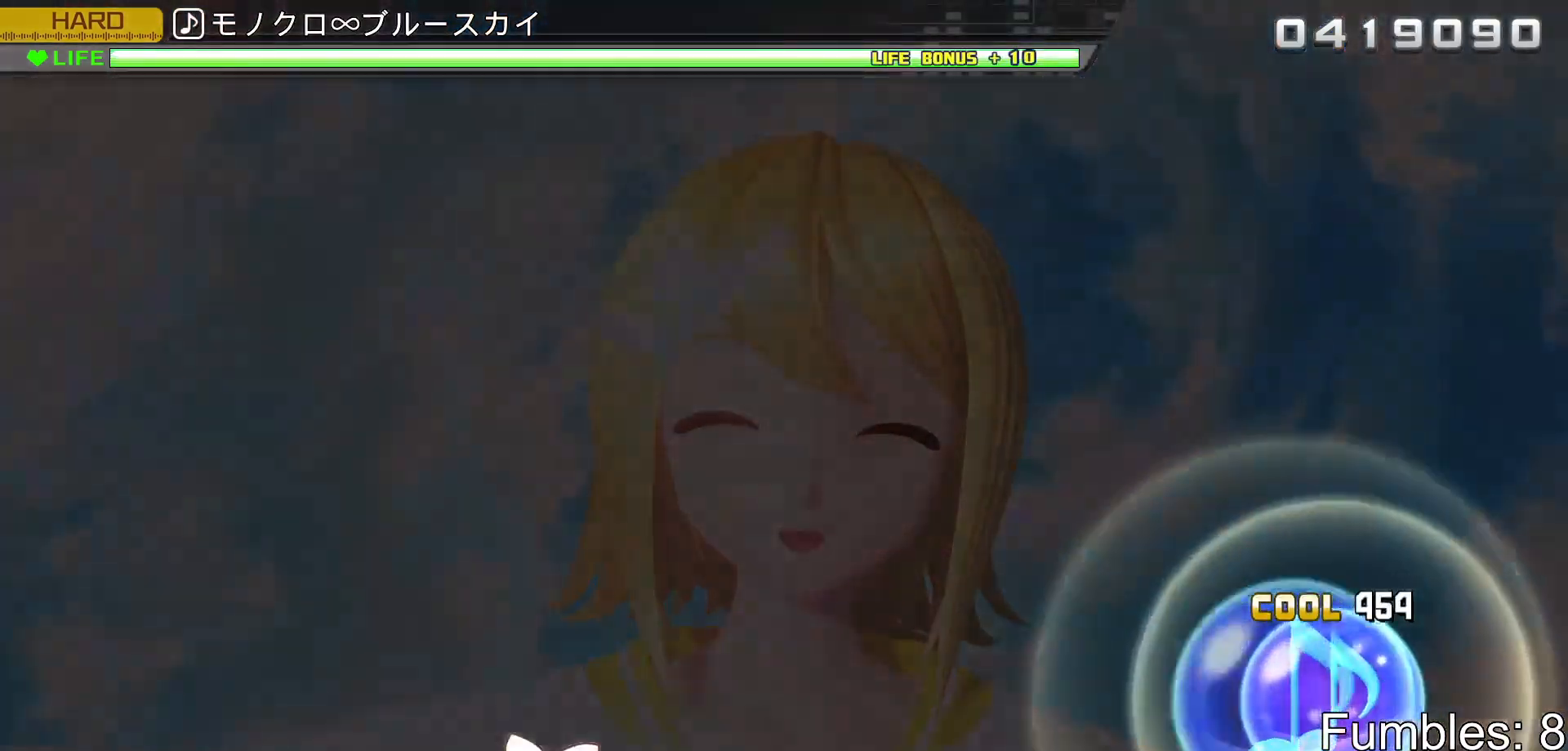
{"buttons": [], "left_stick": "center", "right_stick": "center", "events": [[217, "R2", "up"]]}